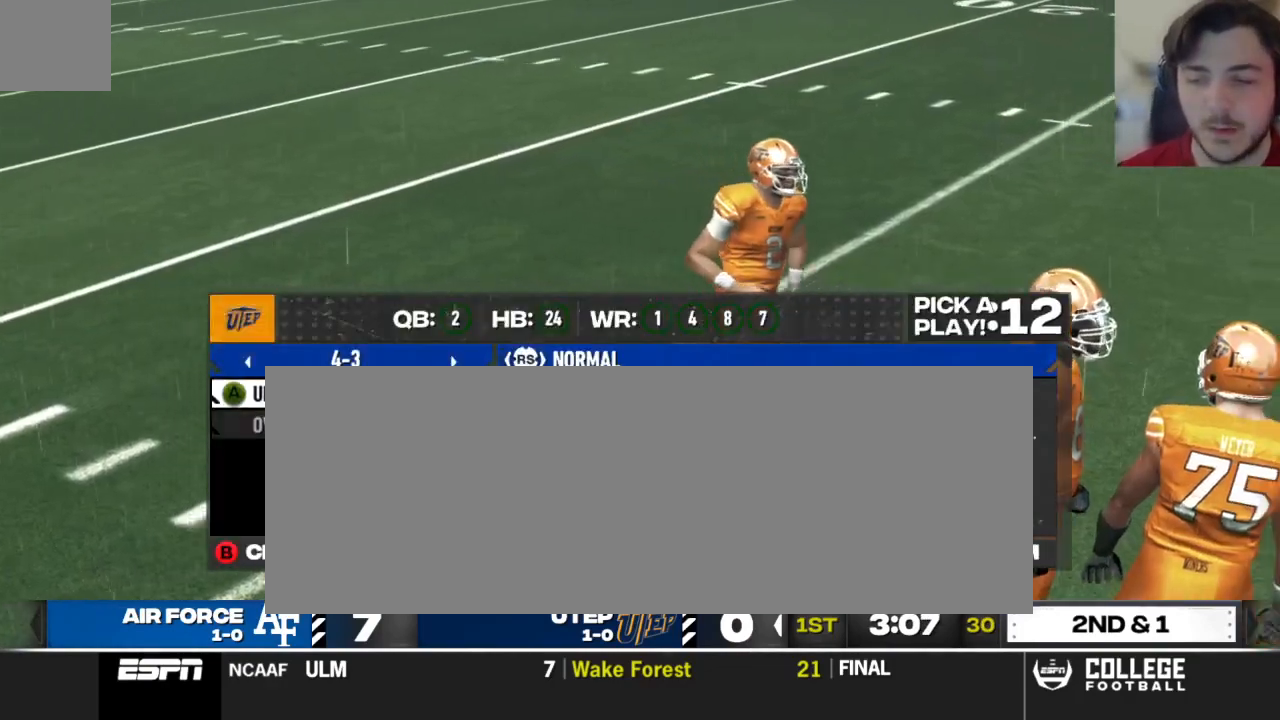
Gameplay with a controller (Xbox layout); each line is a JSON object with the inputs held at the frame after it. "events" lists button and stick changes between this image and that frame as [ms after this image, input, new state], when the widget could be followed in between.
{"buttons": [], "left_stick": "center", "right_stick": "center", "events": [[146, "DPAD_DOWN", "down"], [271, "A", "down"], [312, "DPAD_DOWN", "up"], [396, "A", "up"]]}
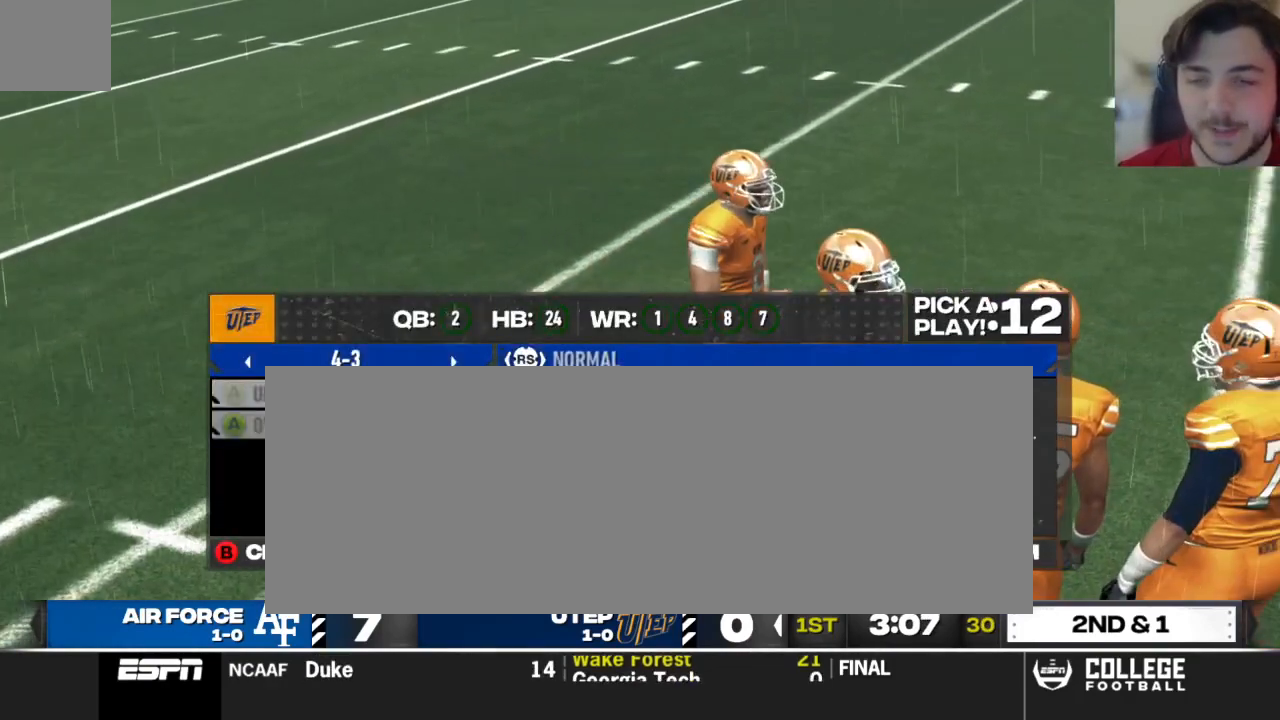
{"buttons": [], "left_stick": "center", "right_stick": "center", "events": []}
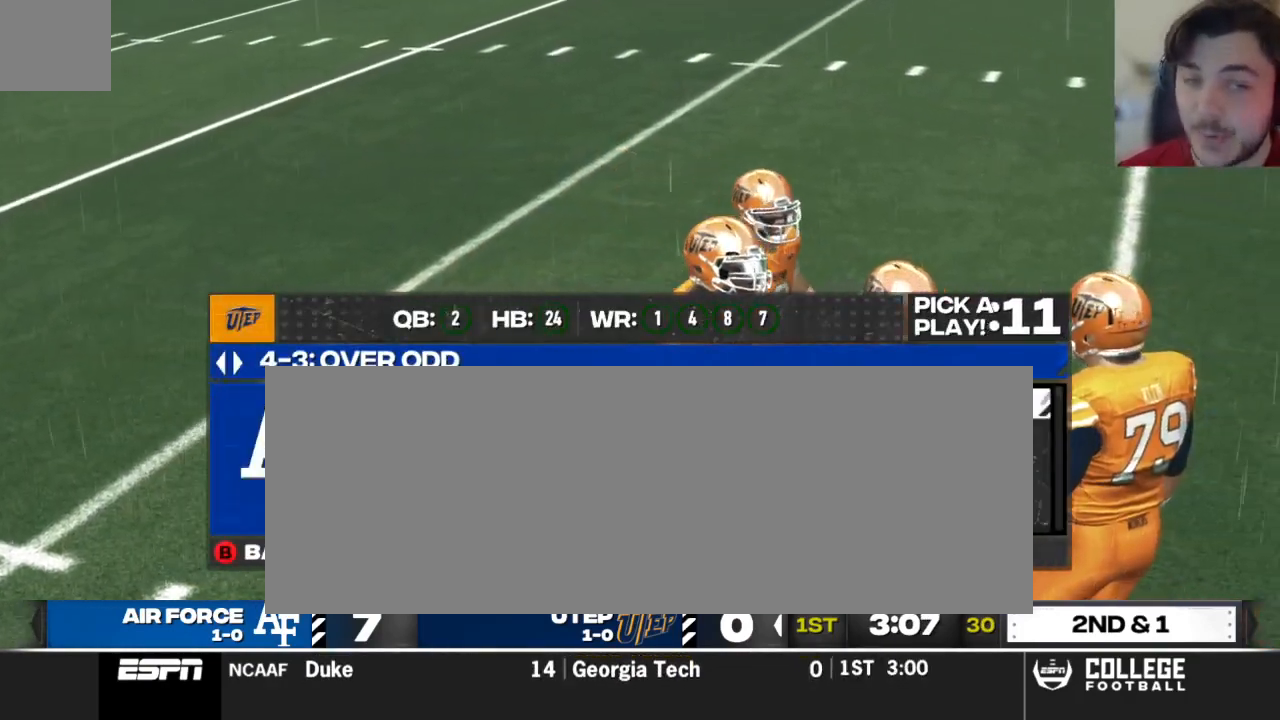
{"buttons": ["B"], "left_stick": "center", "right_stick": "center", "events": [[229, "DPAD_DOWN", "down"], [354, "DPAD_DOWN", "up"], [479, "B", "down"]]}
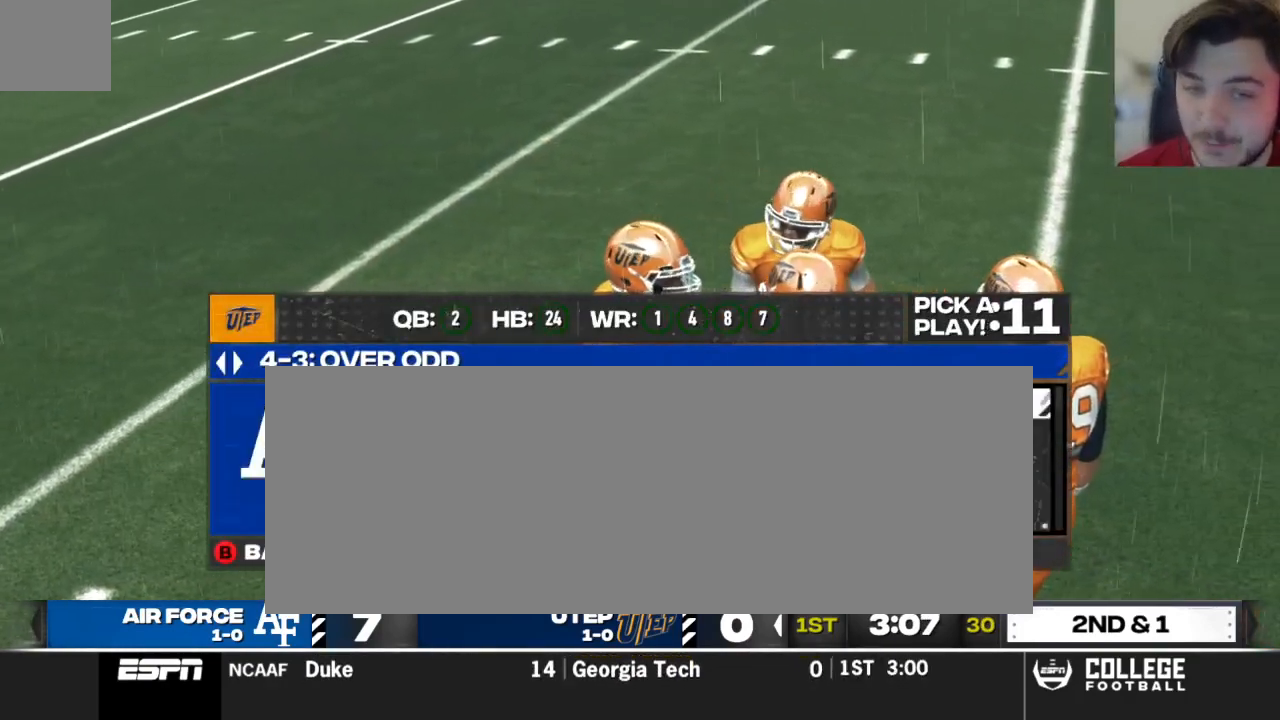
{"buttons": [], "left_stick": "center", "right_stick": "center", "events": [[83, "B", "up"]]}
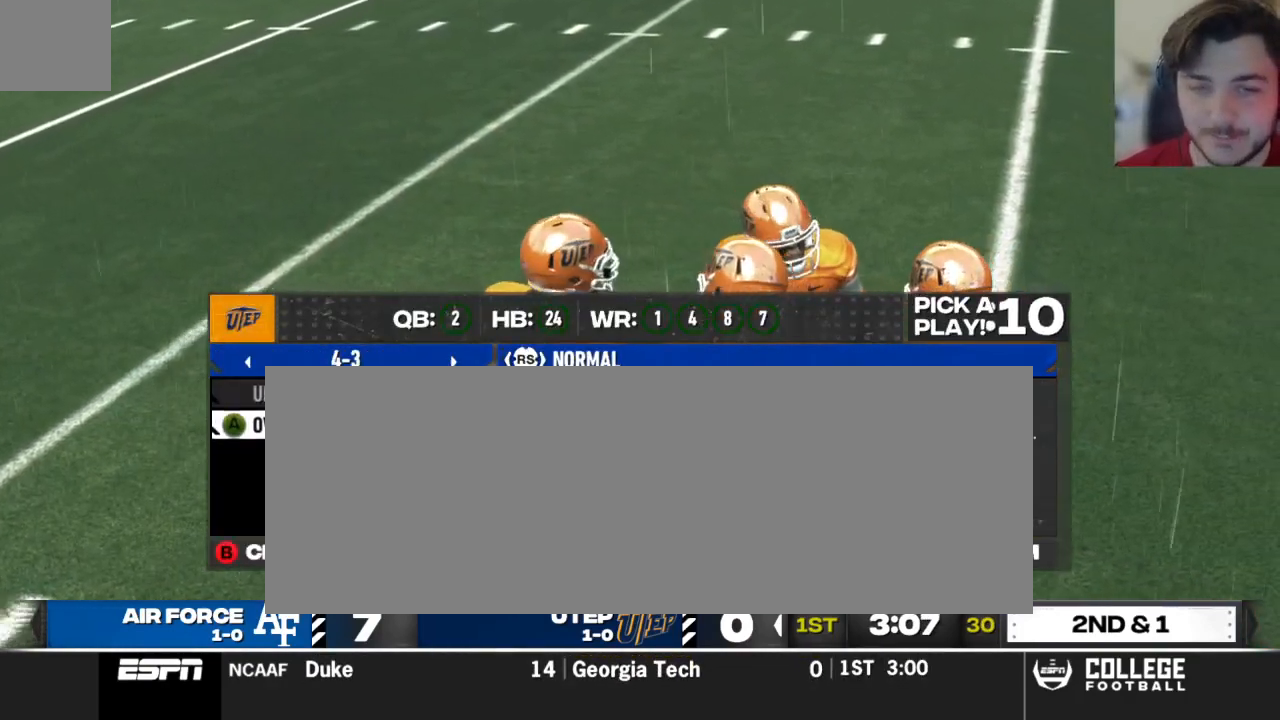
{"buttons": [], "left_stick": "center", "right_stick": "center", "events": [[208, "A", "down"], [292, "A", "up"]]}
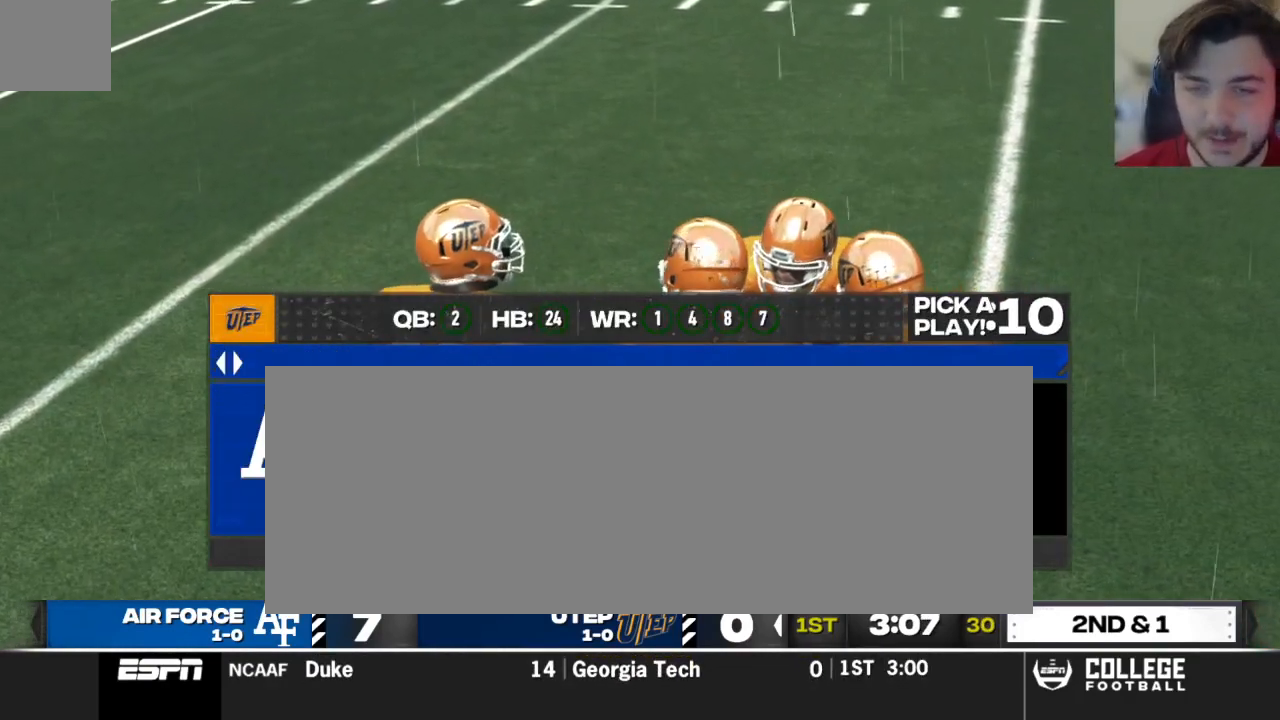
{"buttons": [], "left_stick": "center", "right_stick": "center", "events": [[250, "DPAD_UP", "down"], [312, "DPAD_UP", "up"]]}
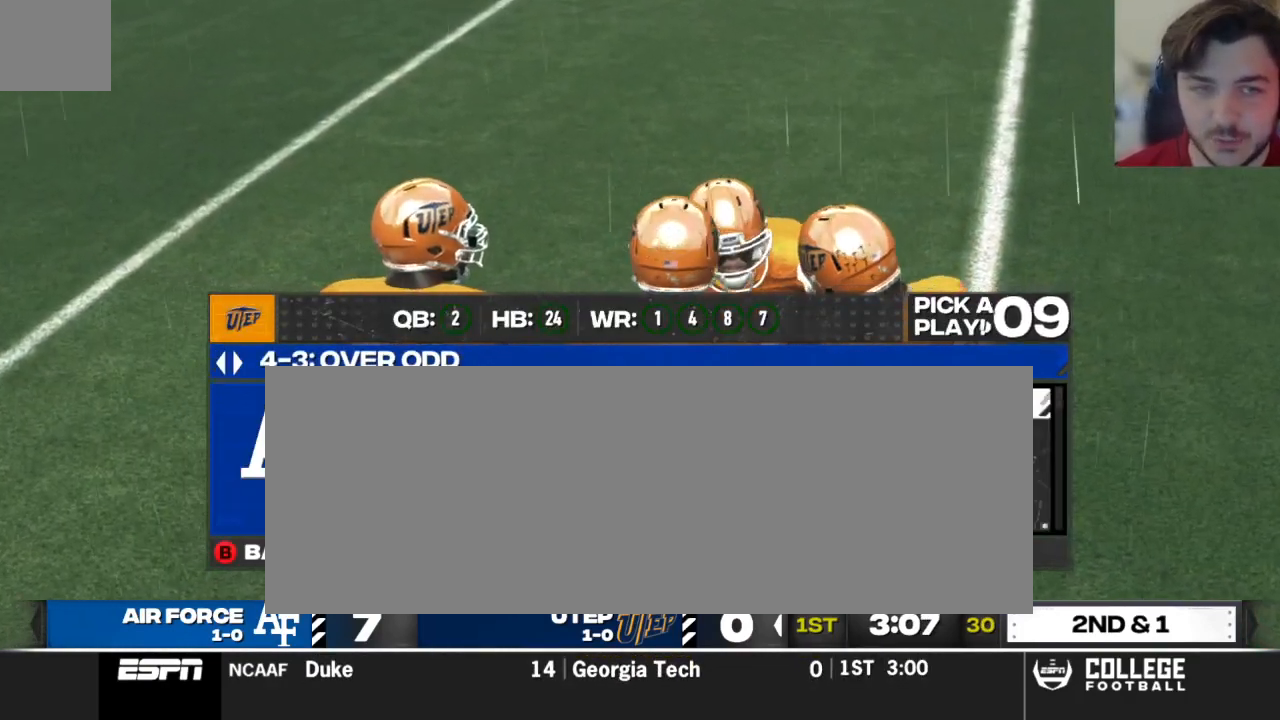
{"buttons": [], "left_stick": "center", "right_stick": "center", "events": [[104, "DPAD_UP", "down"], [250, "DPAD_UP", "up"]]}
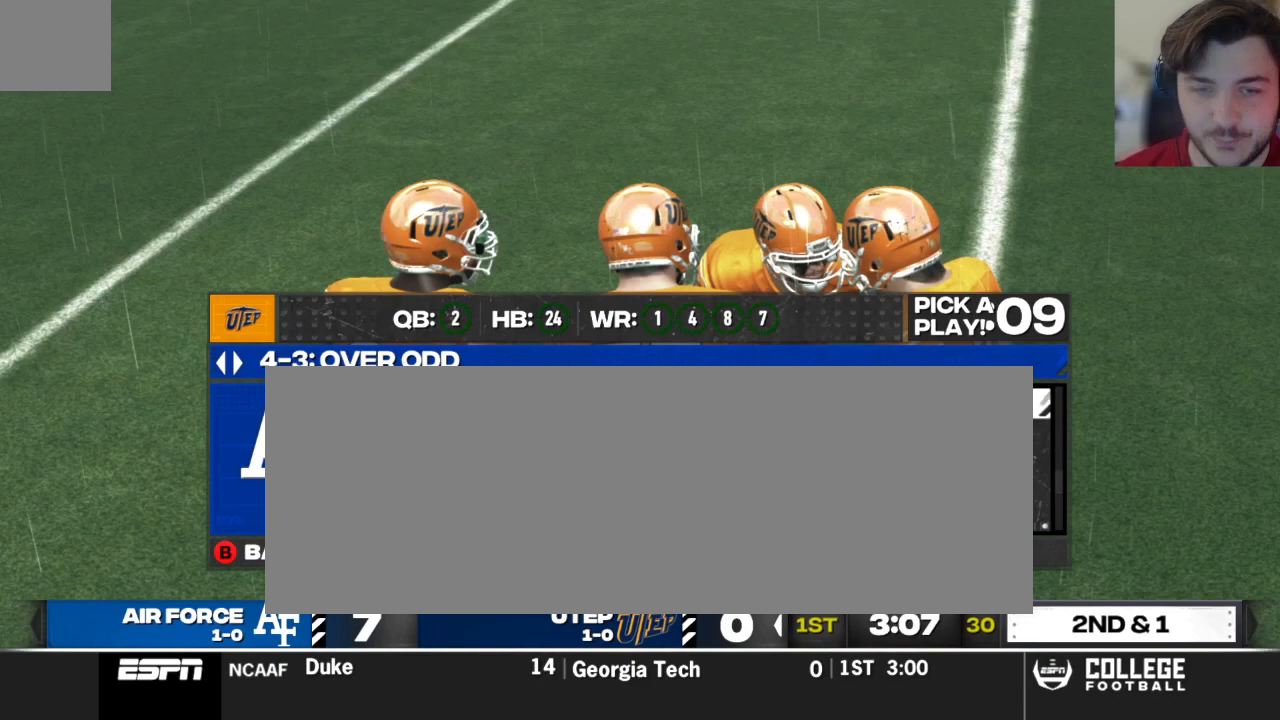
{"buttons": [], "left_stick": "center", "right_stick": "center", "events": [[333, "DPAD_UP", "down"], [479, "DPAD_UP", "up"]]}
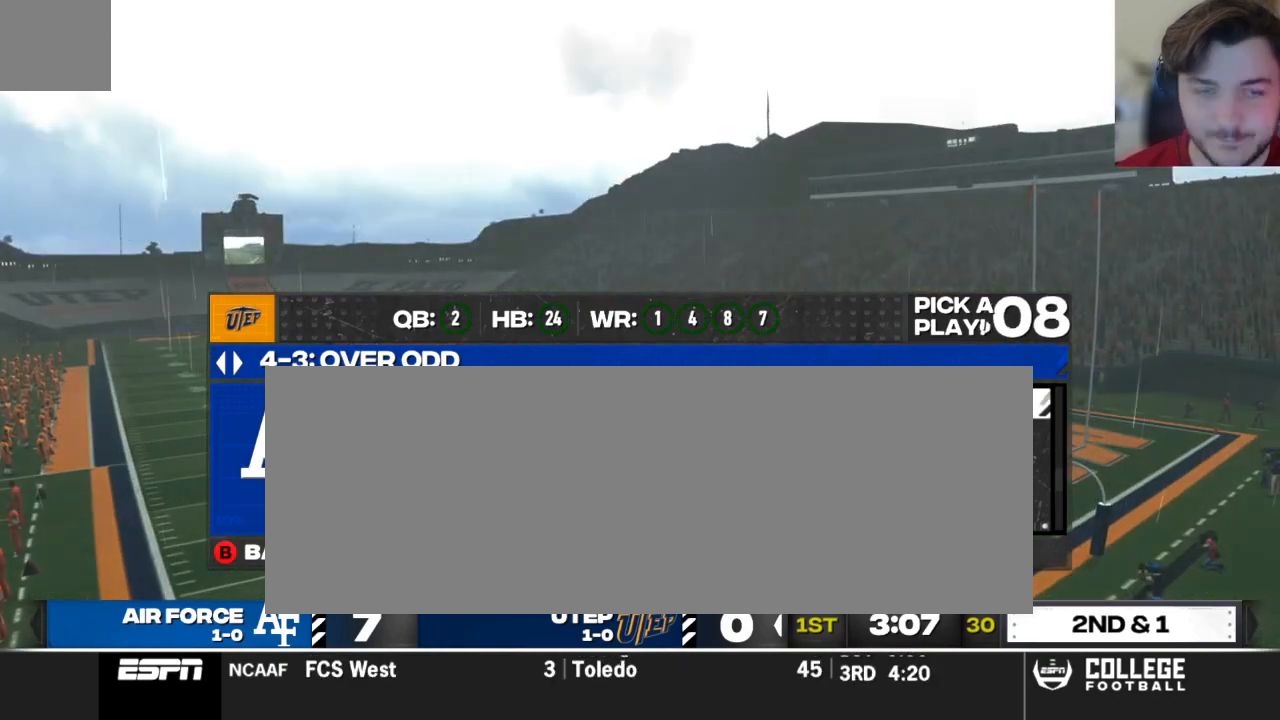
{"buttons": [], "left_stick": "center", "right_stick": "center", "events": [[354, "DPAD_UP", "down"], [500, "DPAD_UP", "up"]]}
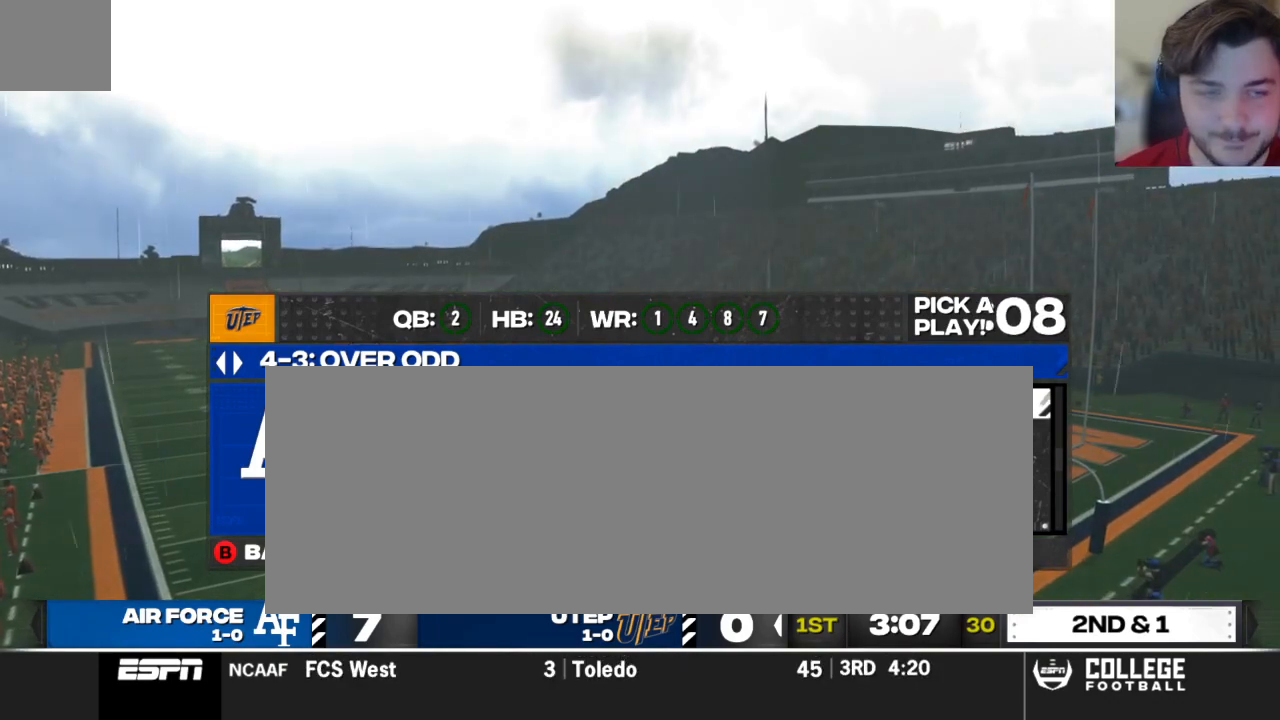
{"buttons": ["DPAD_DOWN"], "left_stick": "center", "right_stick": "center", "events": [[438, "DPAD_DOWN", "down"]]}
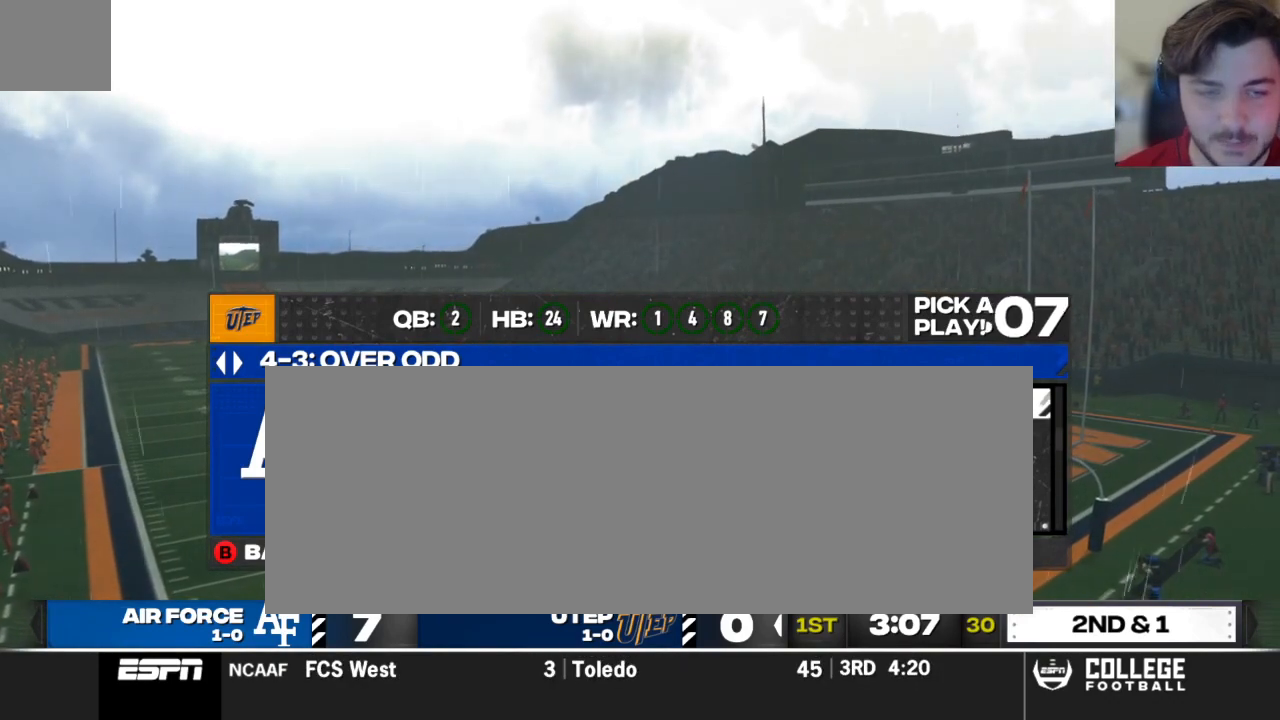
{"buttons": [], "left_stick": "center", "right_stick": "center", "events": [[21, "DPAD_DOWN", "up"]]}
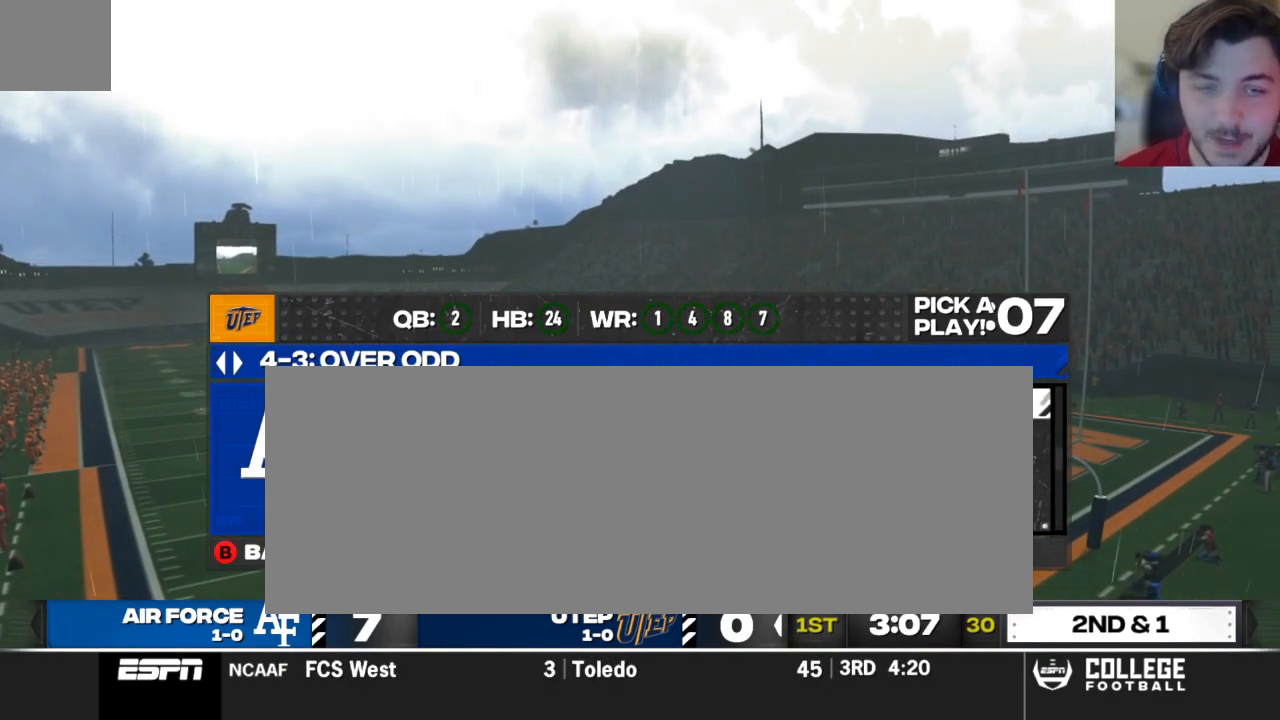
{"buttons": [], "left_stick": "center", "right_stick": "center", "events": []}
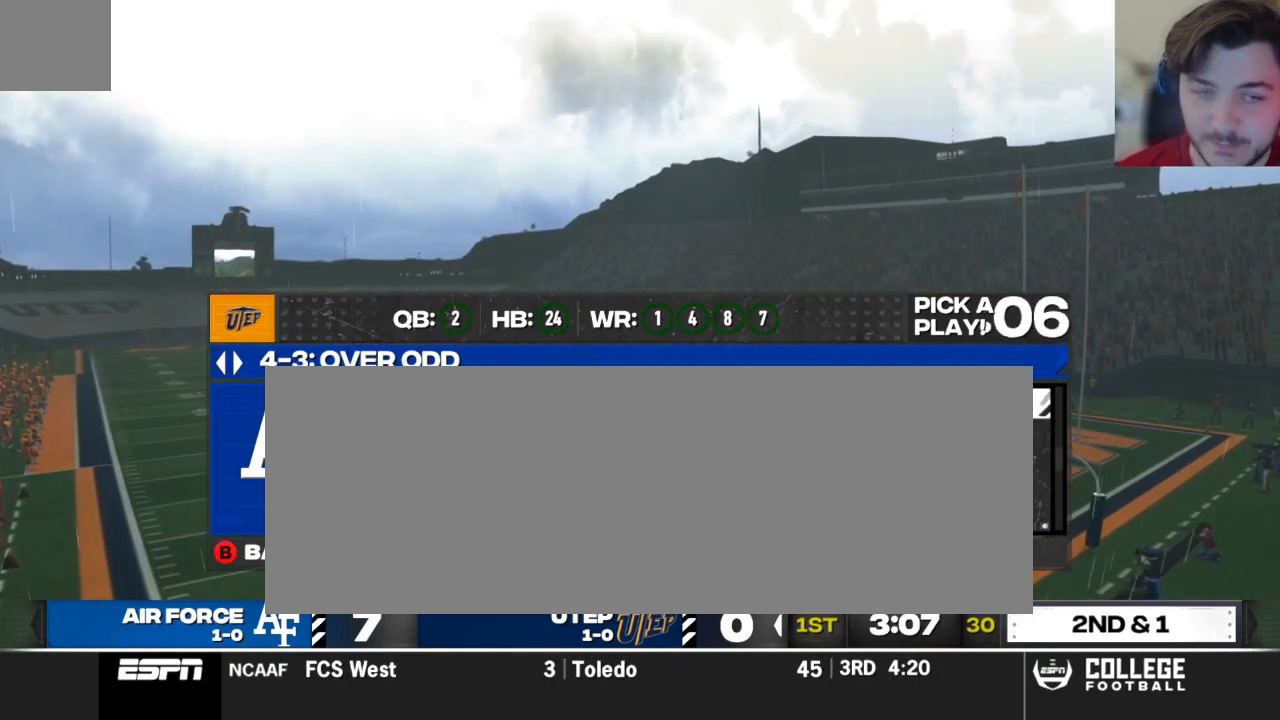
{"buttons": [], "left_stick": "center", "right_stick": "center", "events": []}
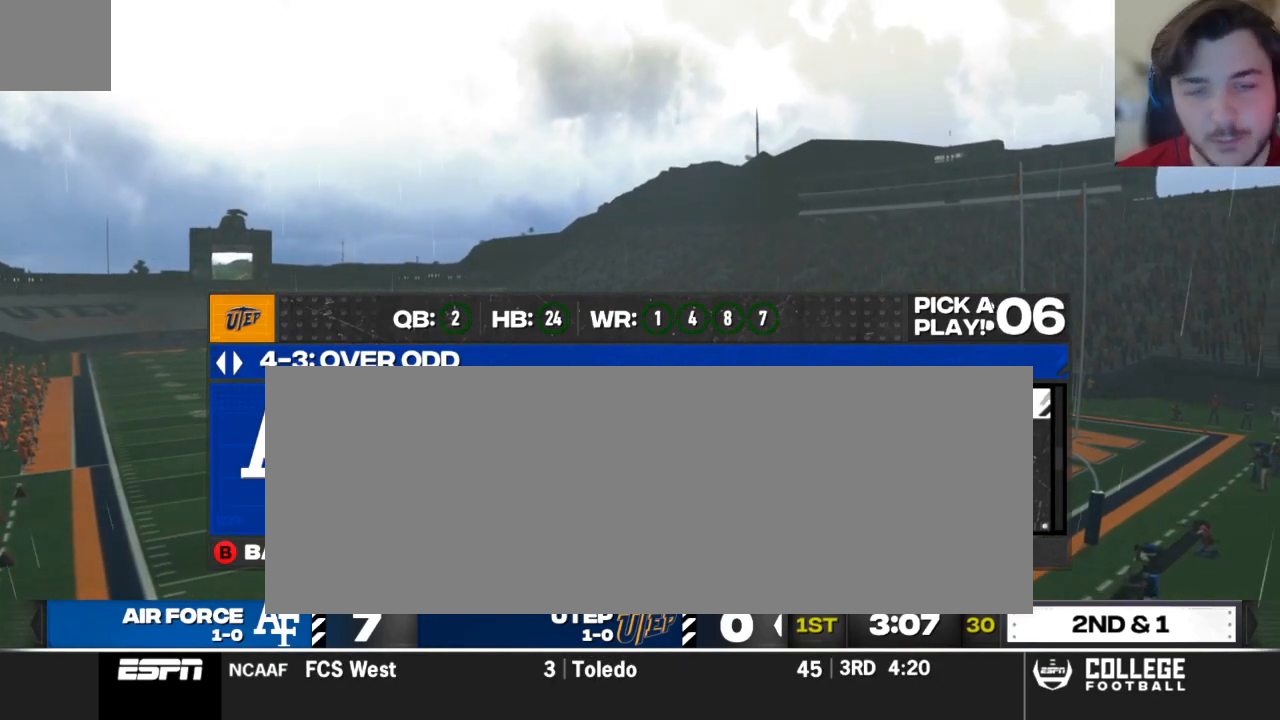
{"buttons": [], "left_stick": "center", "right_stick": "center", "events": [[62, "DPAD_UP", "down"], [188, "DPAD_UP", "up"]]}
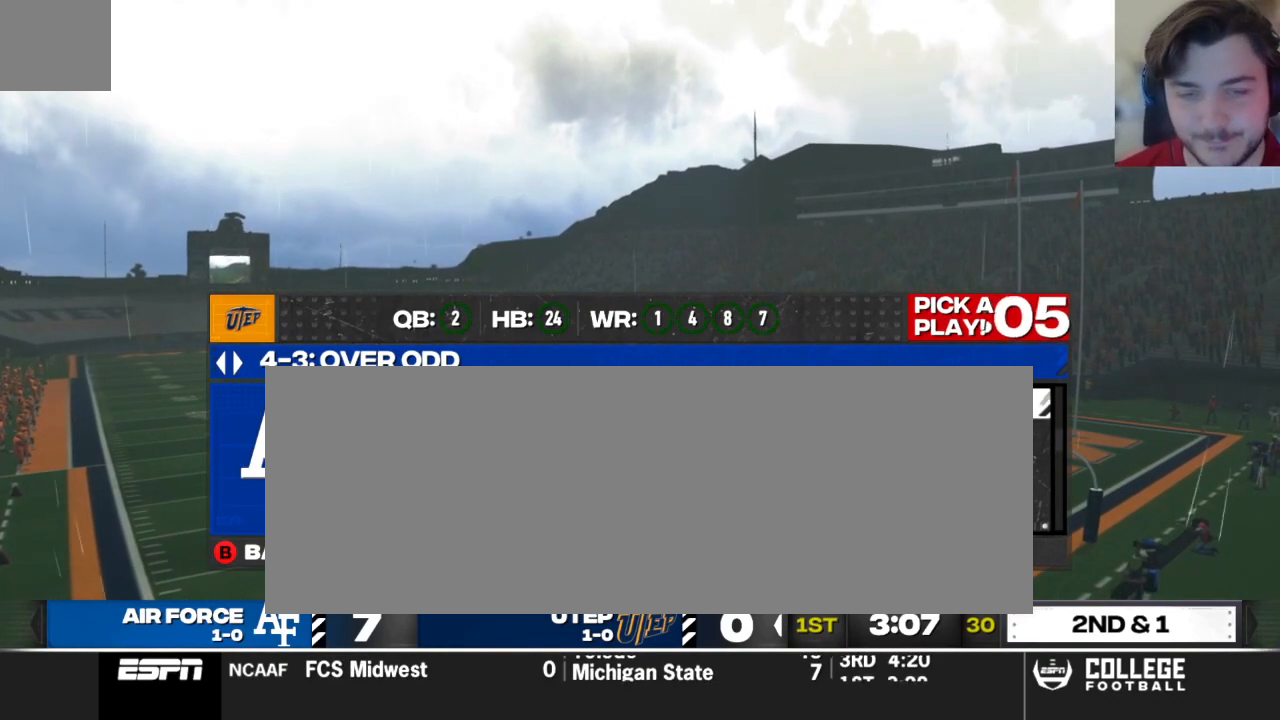
{"buttons": [], "left_stick": "center", "right_stick": "center", "events": []}
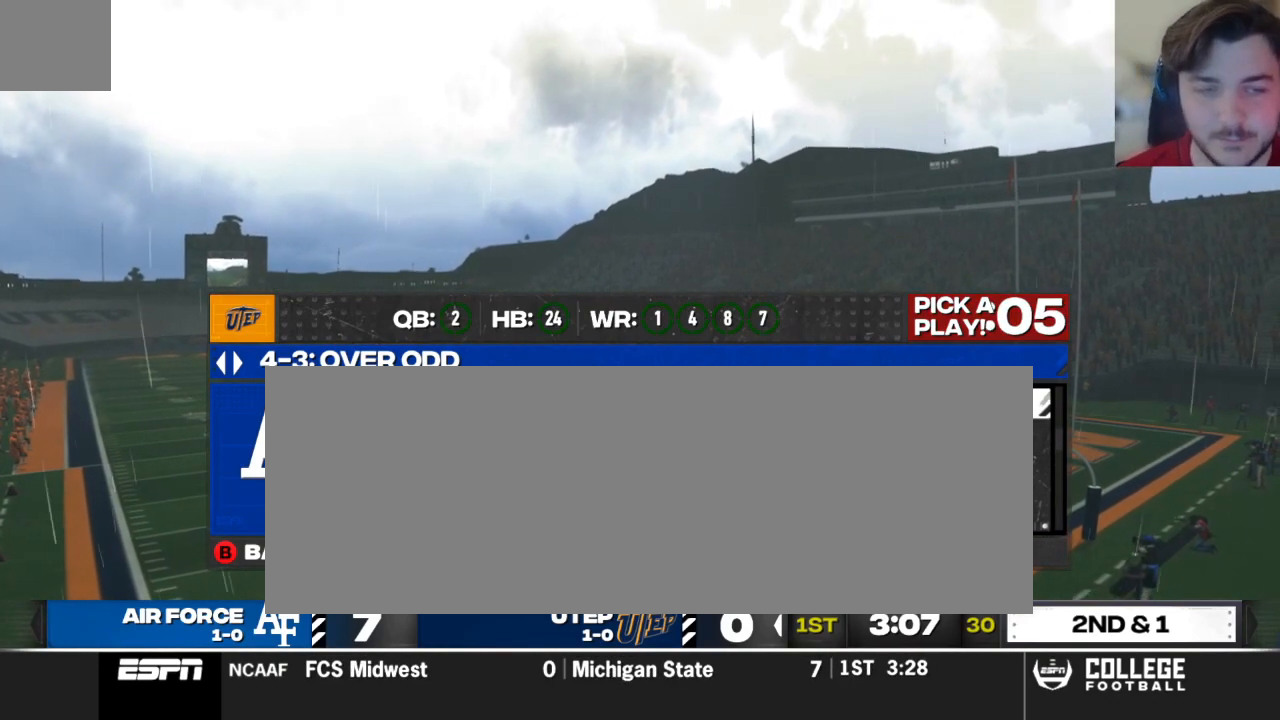
{"buttons": [], "left_stick": "center", "right_stick": "center", "events": [[208, "X", "down"], [333, "X", "up"]]}
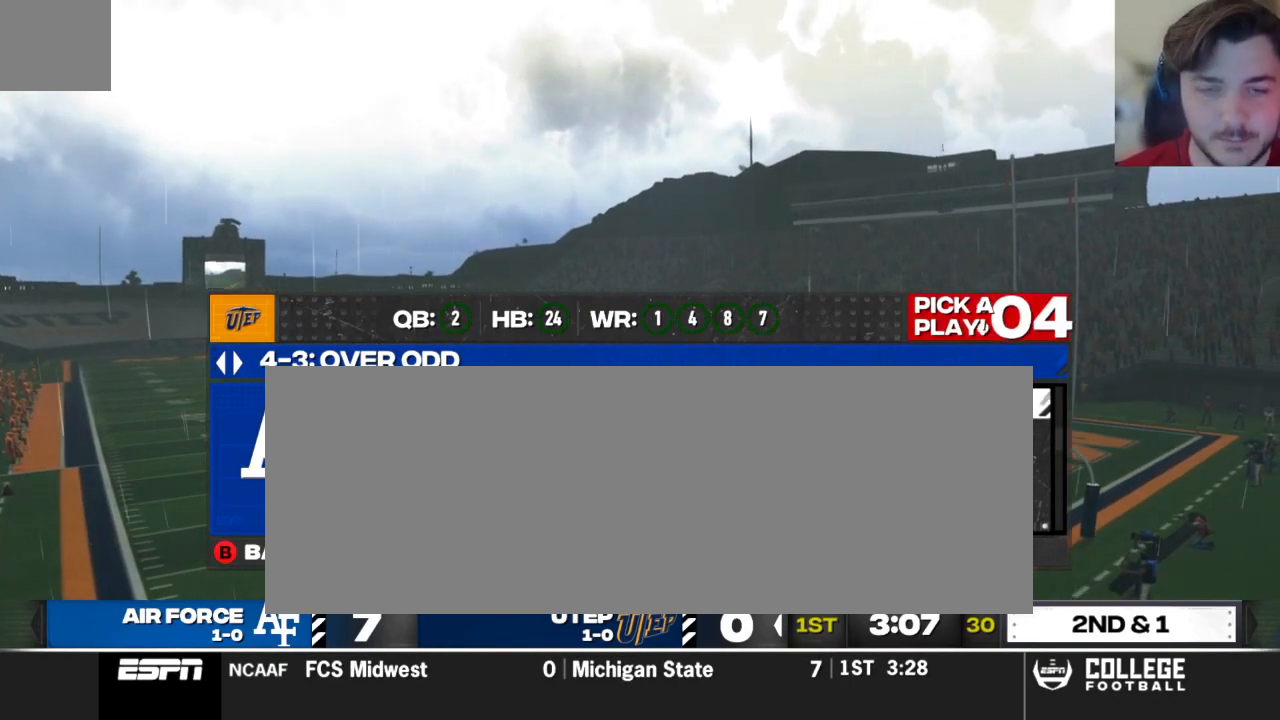
{"buttons": [], "left_stick": "center", "right_stick": "center", "events": []}
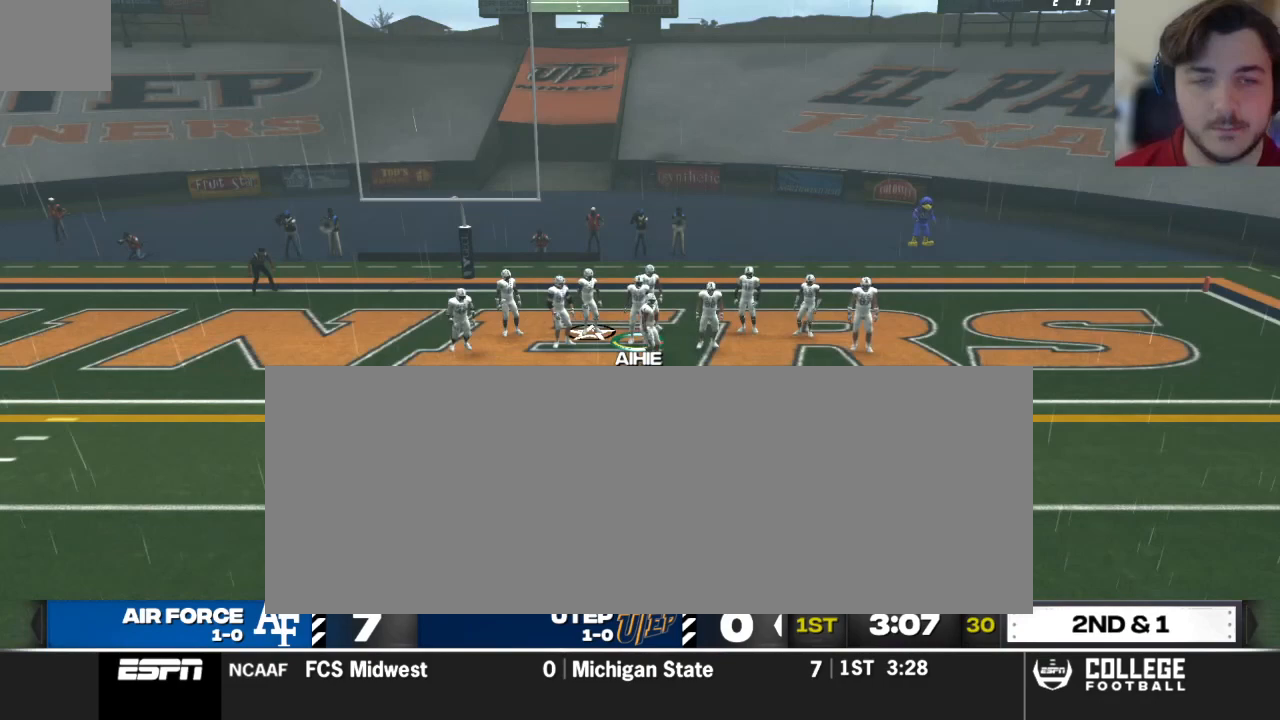
{"buttons": [], "left_stick": "center", "right_stick": "center", "events": []}
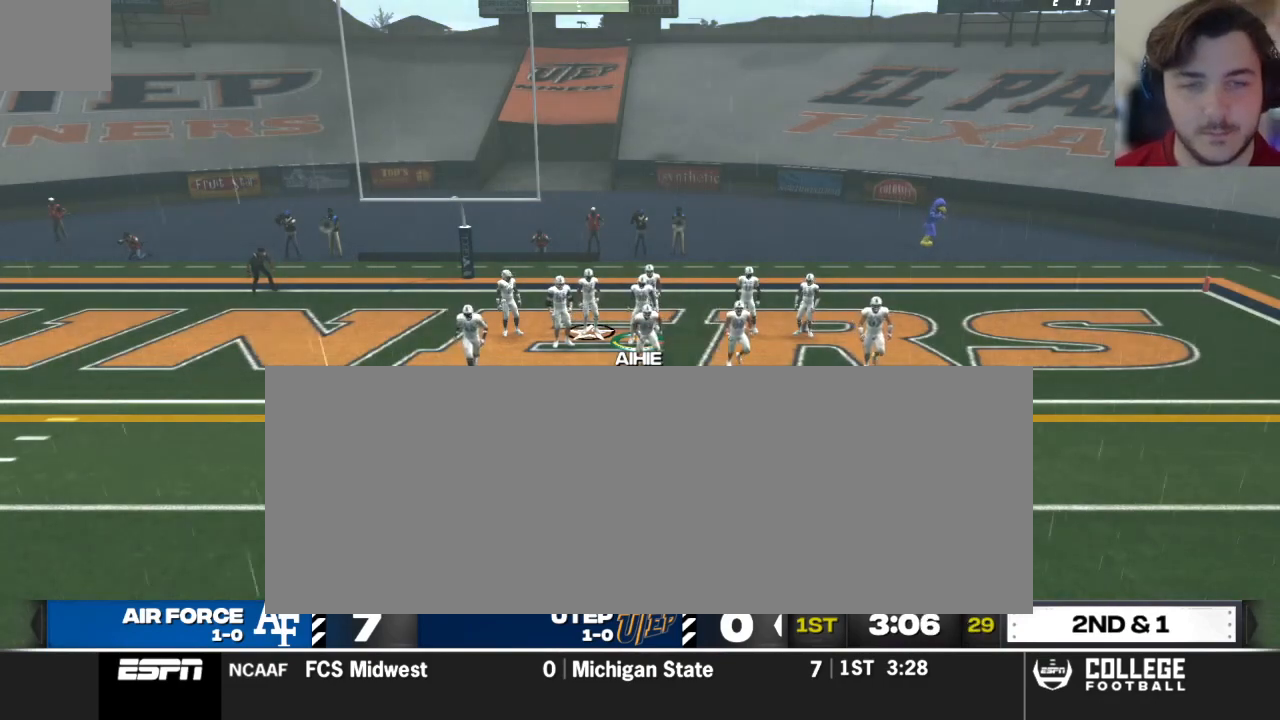
{"buttons": [], "left_stick": "center", "right_stick": "center", "events": []}
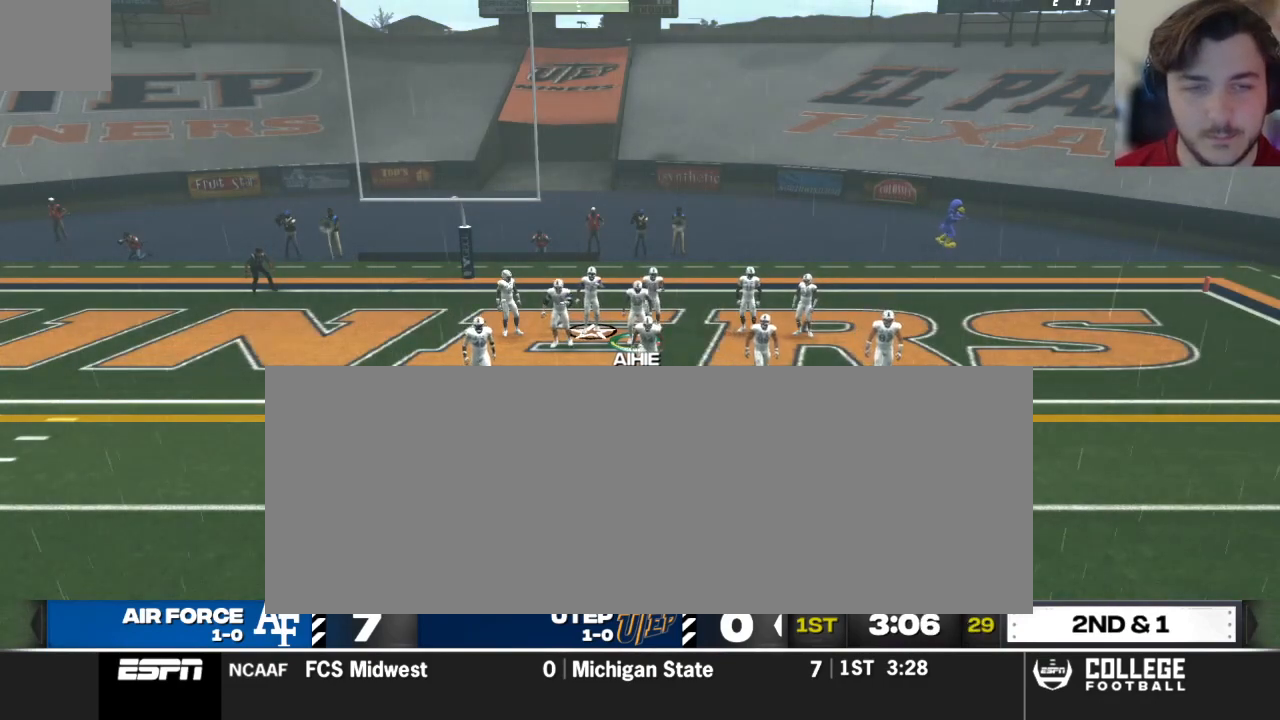
{"buttons": [], "left_stick": "center", "right_stick": "center", "events": []}
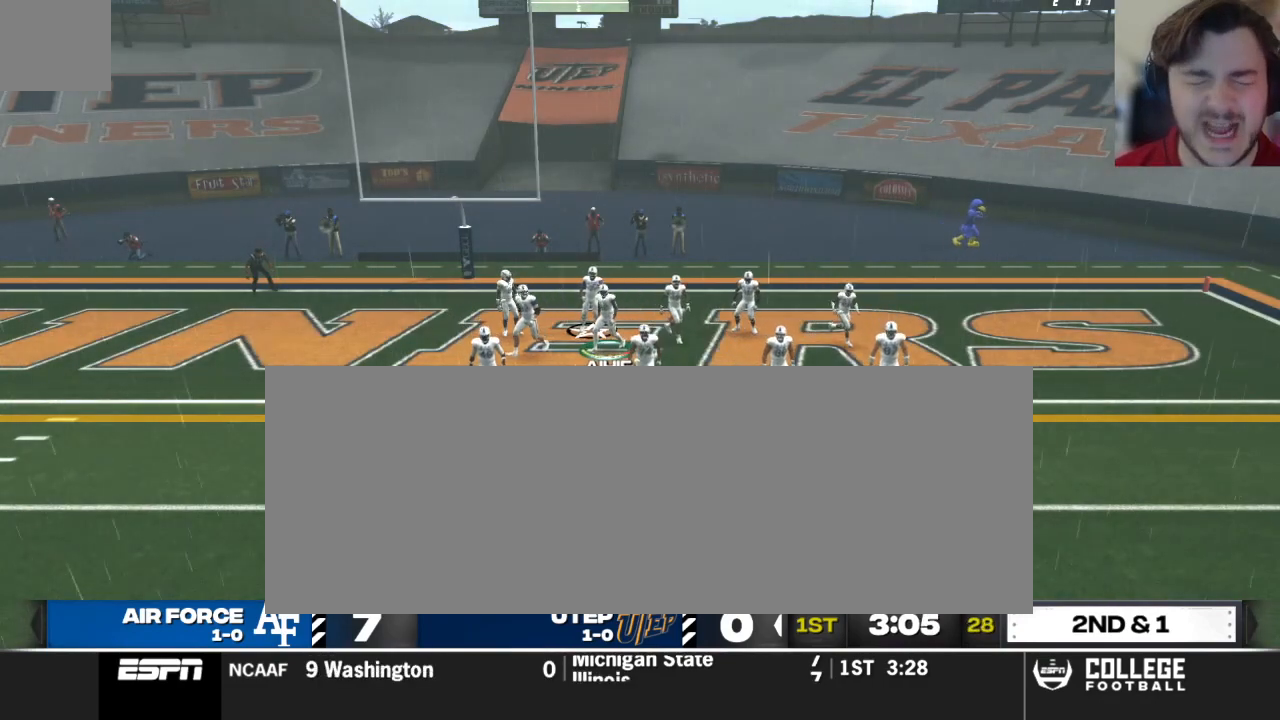
{"buttons": ["R2"], "left_stick": "center", "right_stick": "up", "events": [[146, "R2", "down"], [208, "right_stick", "up"]]}
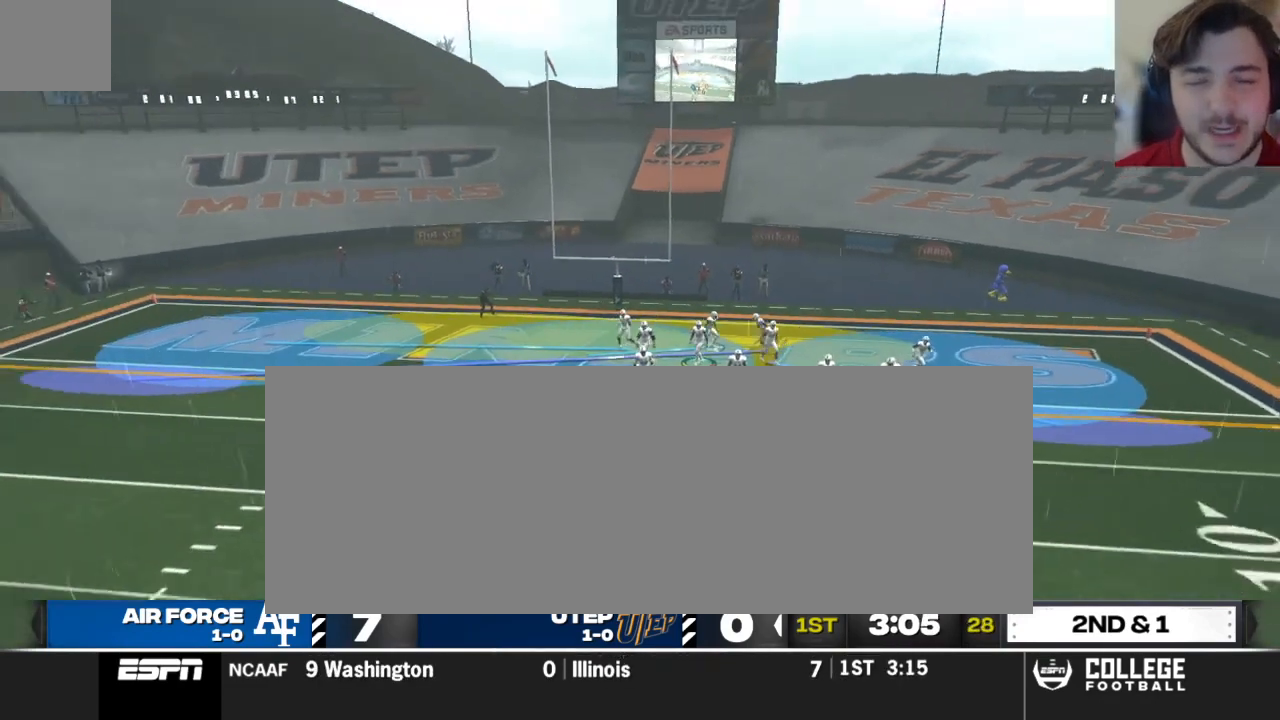
{"buttons": [], "left_stick": "center", "right_stick": "up", "events": [[292, "R2", "up"]]}
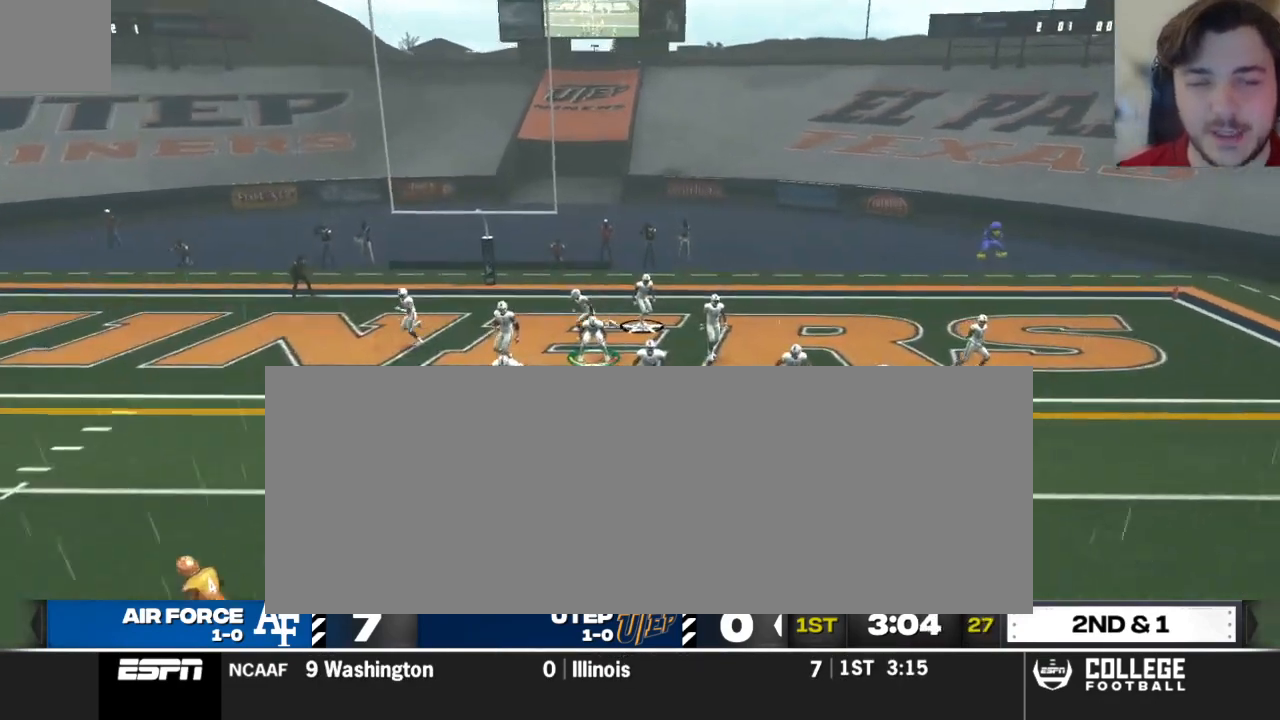
{"buttons": [], "left_stick": "down", "right_stick": "center", "events": [[42, "right_stick", "center"], [104, "R1", "down"], [271, "R1", "up"], [500, "left_stick", "down"]]}
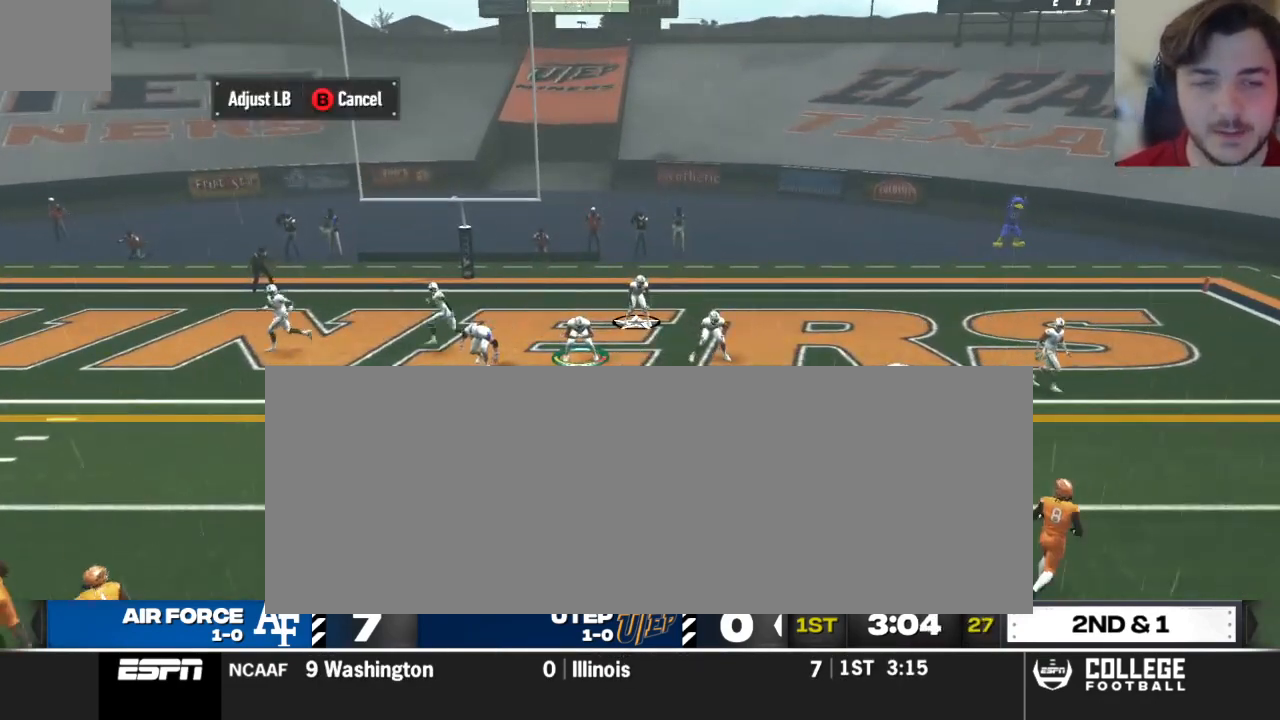
{"buttons": [], "left_stick": "center", "right_stick": "center", "events": [[146, "left_stick", "center"], [312, "L1", "down"], [458, "L1", "up"]]}
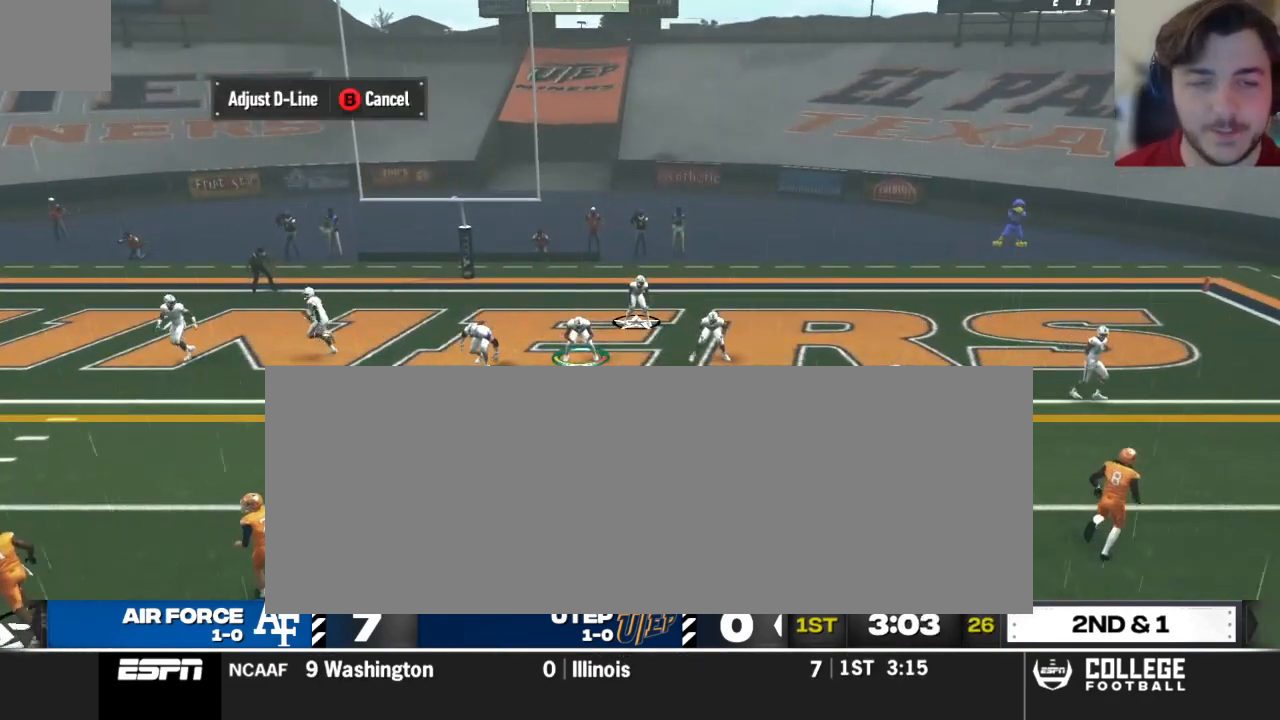
{"buttons": [], "left_stick": "center", "right_stick": "center", "events": [[21, "left_stick", "down"], [146, "left_stick", "center"]]}
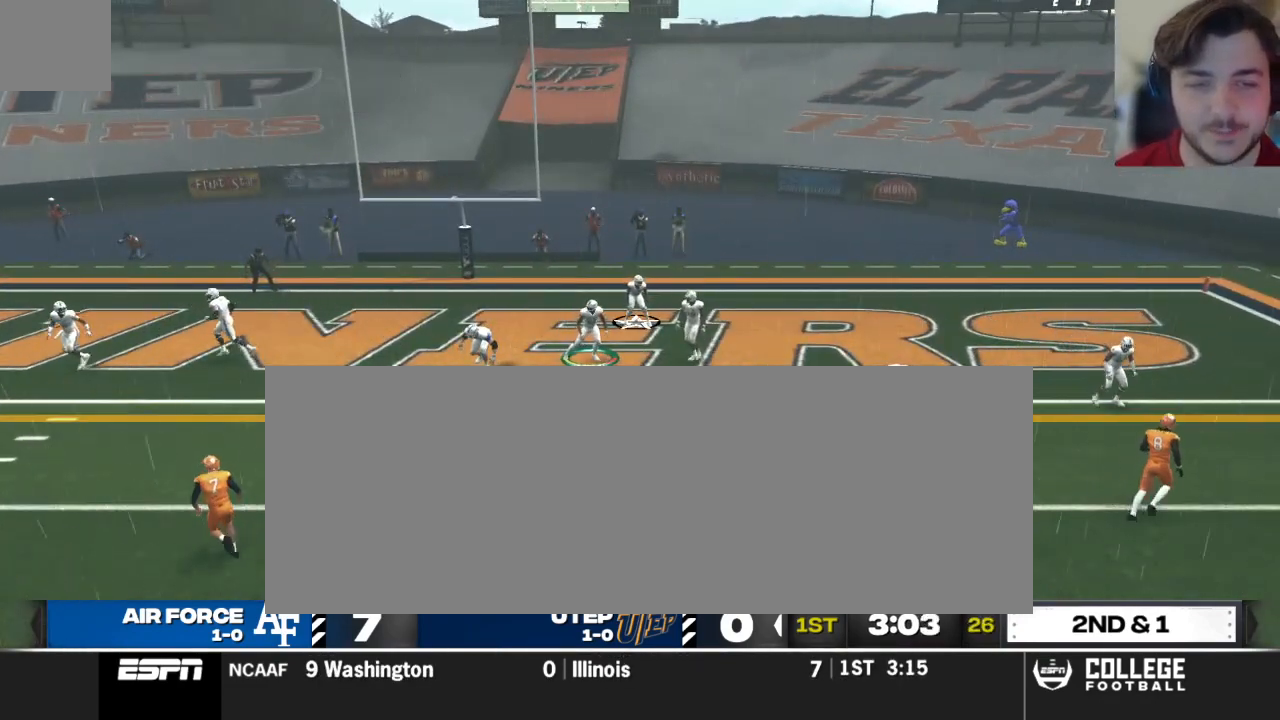
{"buttons": ["Y"], "left_stick": "center", "right_stick": "center", "events": [[417, "Y", "down"]]}
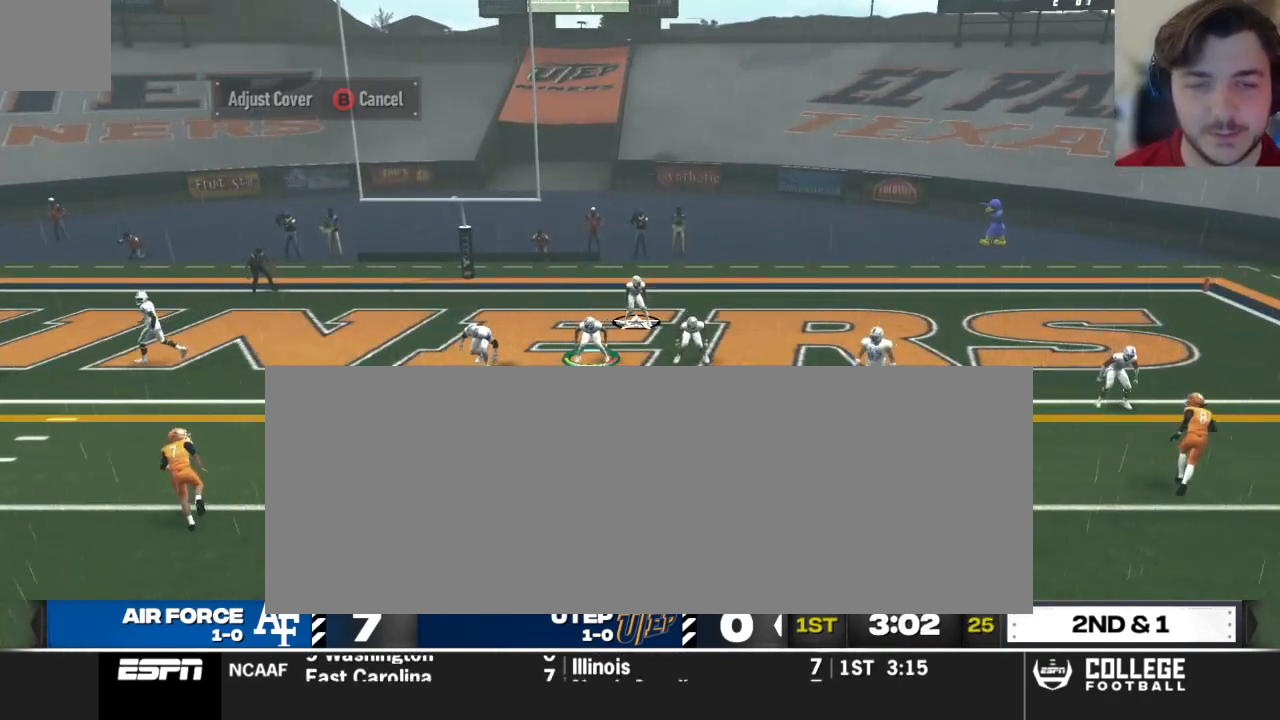
{"buttons": [], "left_stick": "center", "right_stick": "center", "events": [[62, "Y", "up"], [62, "left_stick", "down"], [229, "left_stick", "center"]]}
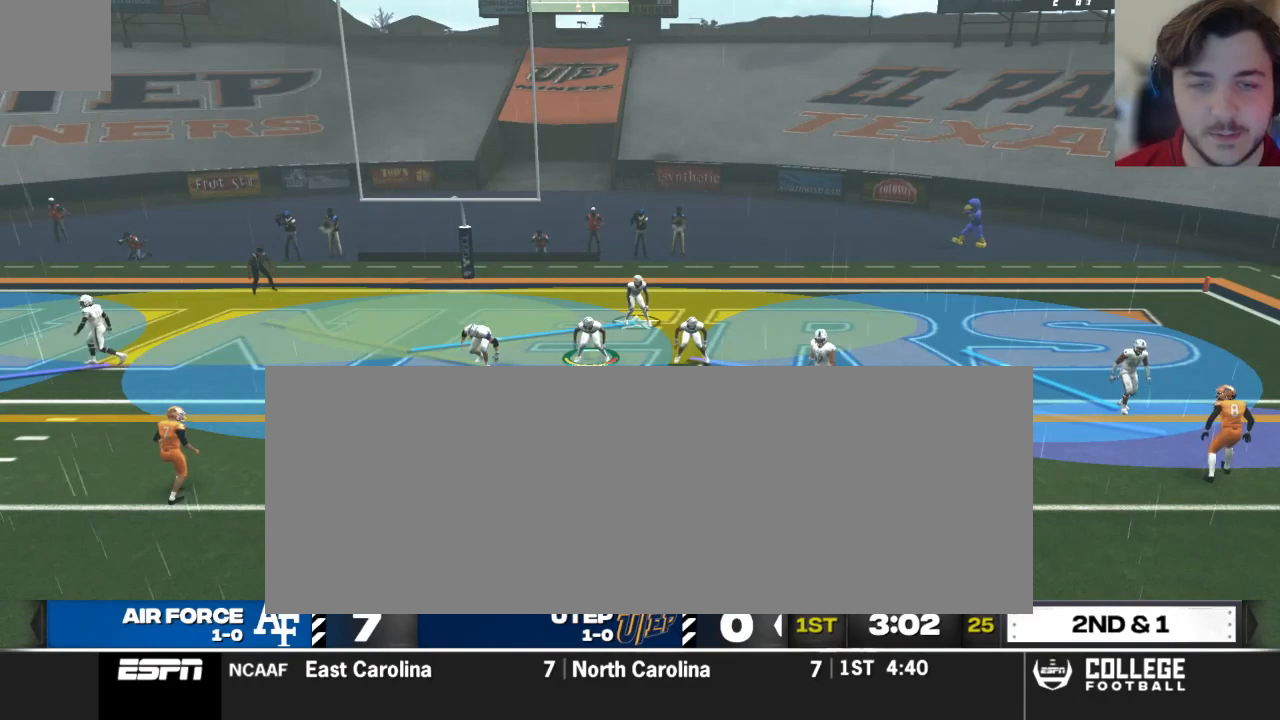
{"buttons": [], "left_stick": "down-left", "right_stick": "center", "events": [[208, "left_stick", "down-left"]]}
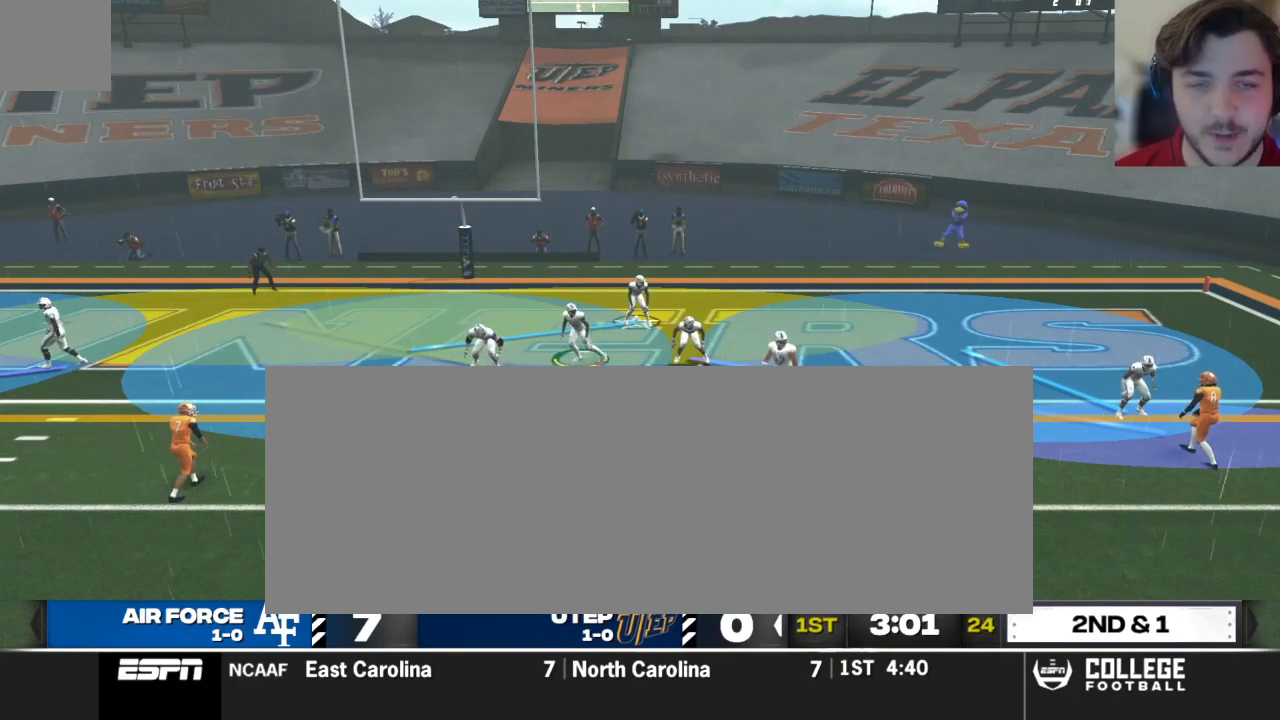
{"buttons": [], "left_stick": "center", "right_stick": "center", "events": [[21, "left_stick", "center"]]}
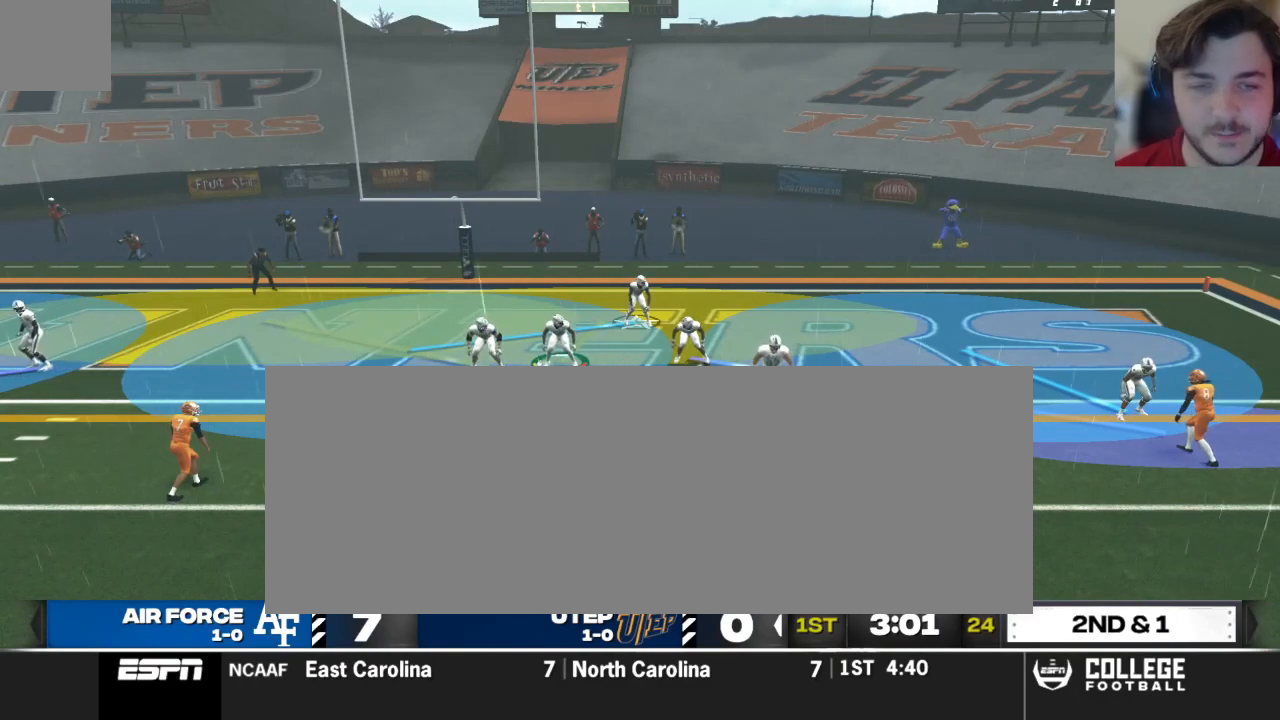
{"buttons": [], "left_stick": "center", "right_stick": "center", "events": [[167, "left_stick", "left"], [375, "left_stick", "center"]]}